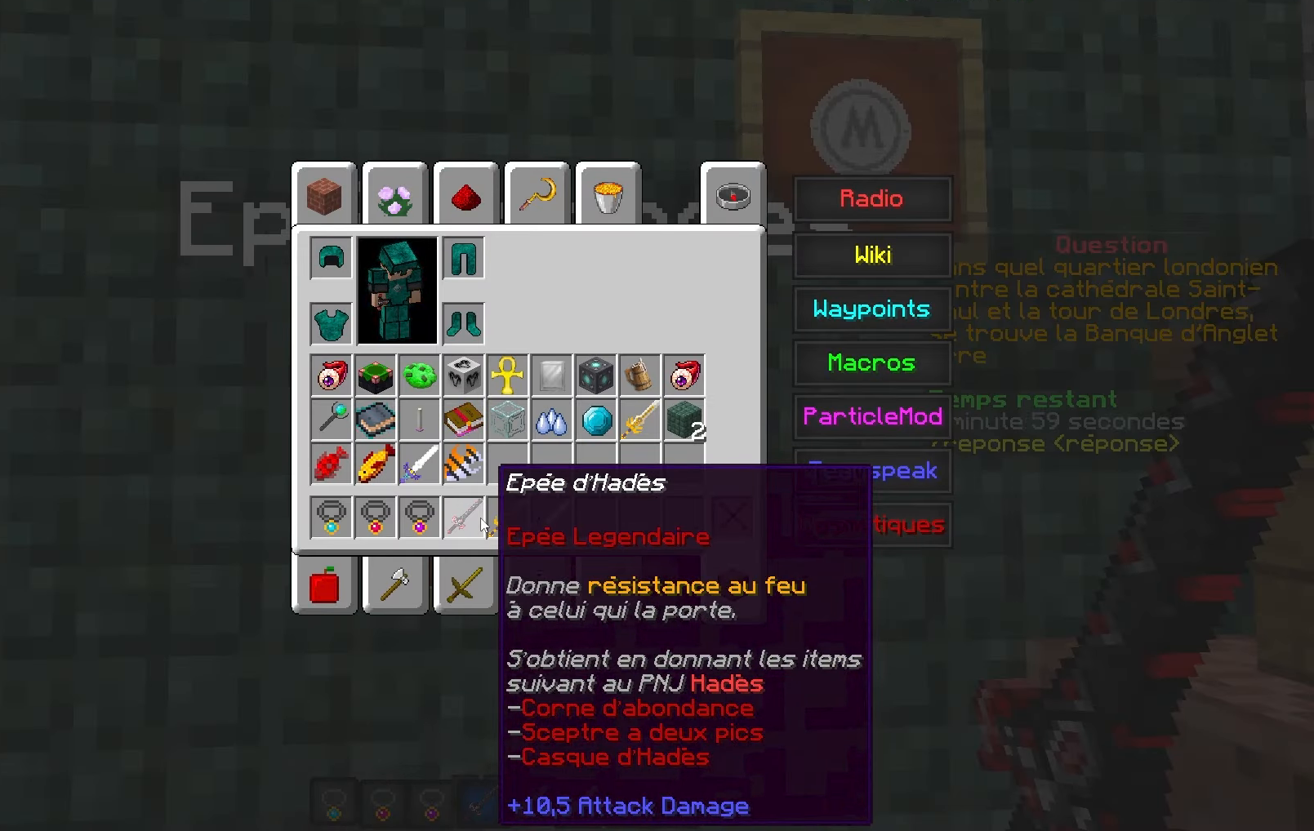
Gameplay with keyboard; each line is a JSON object with the keys held at the frame after it. "events" lists presses ("down") and releases ("up") of "d", "q", "s" and "z" between this image and that frame as [ms after this image, input, new state], when the widget could be followed in between. No other keys are recorded. Mouse input is not recorded.
{"keys": [], "events": []}
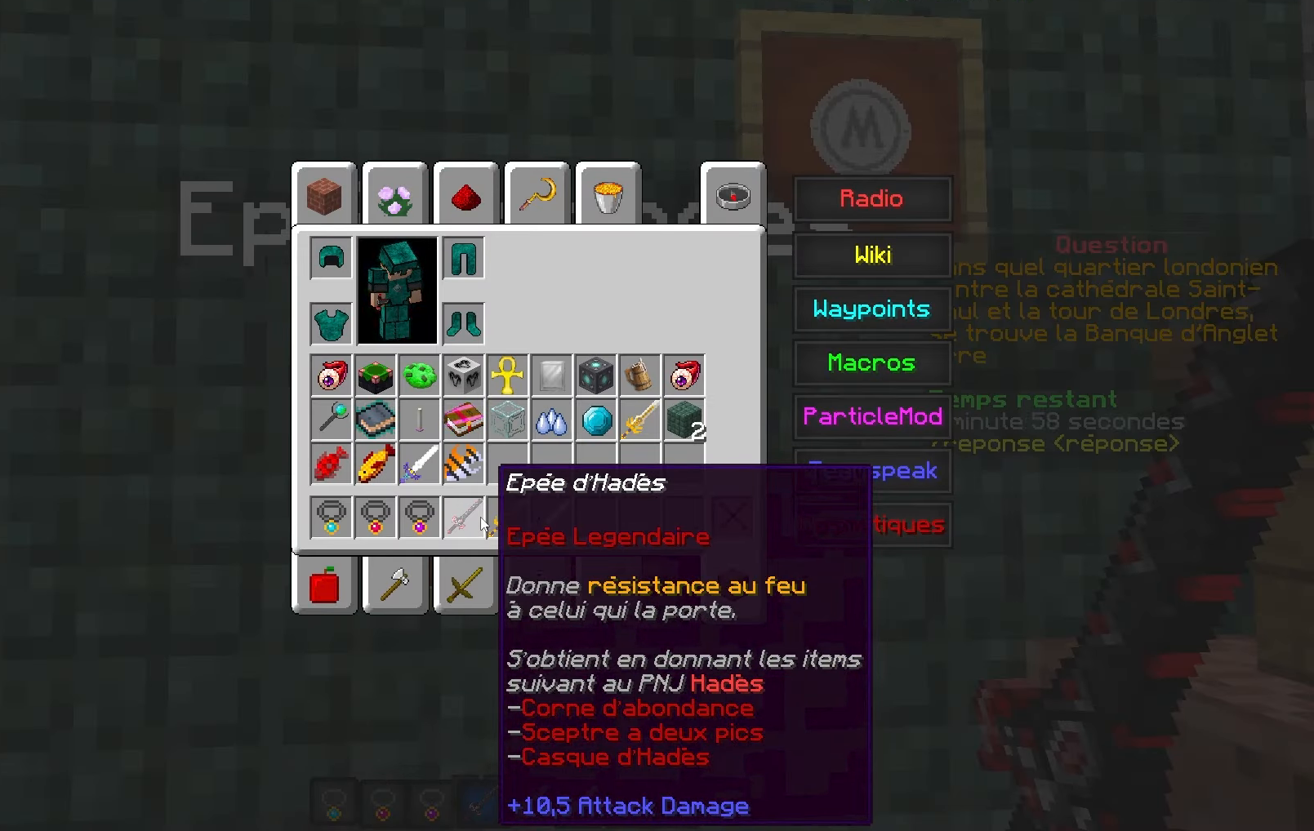
{"keys": [], "events": []}
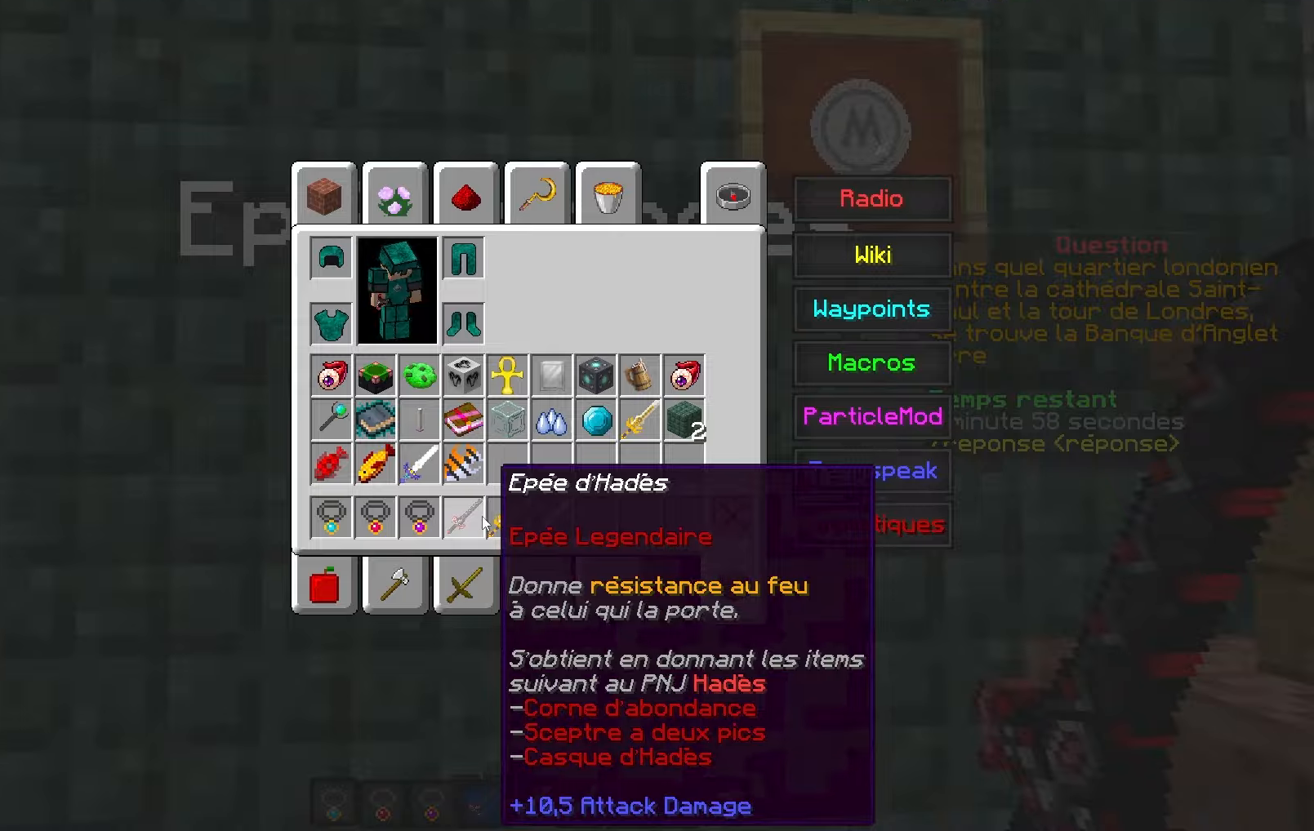
{"keys": [], "events": []}
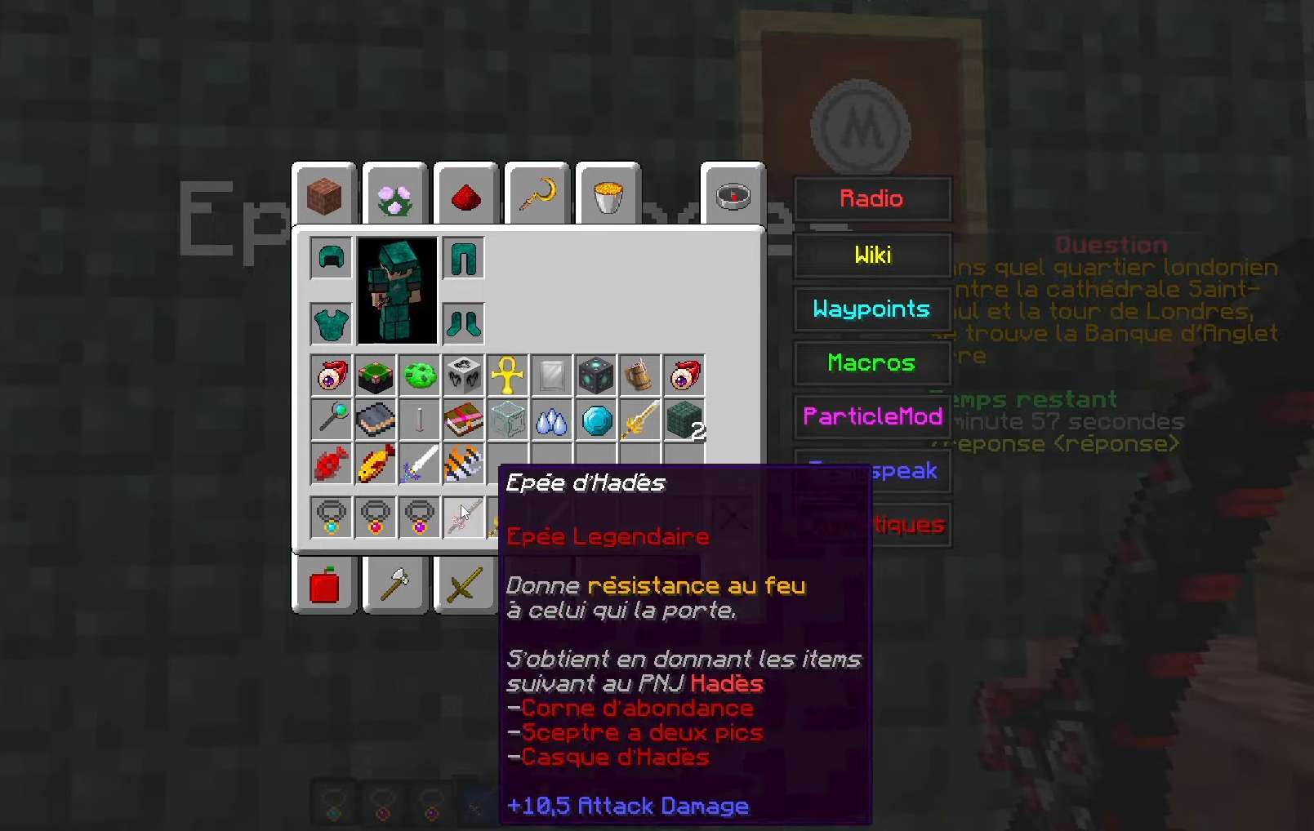
{"keys": ["d", "z"], "events": [[450, "d", "down"], [500, "z", "down"]]}
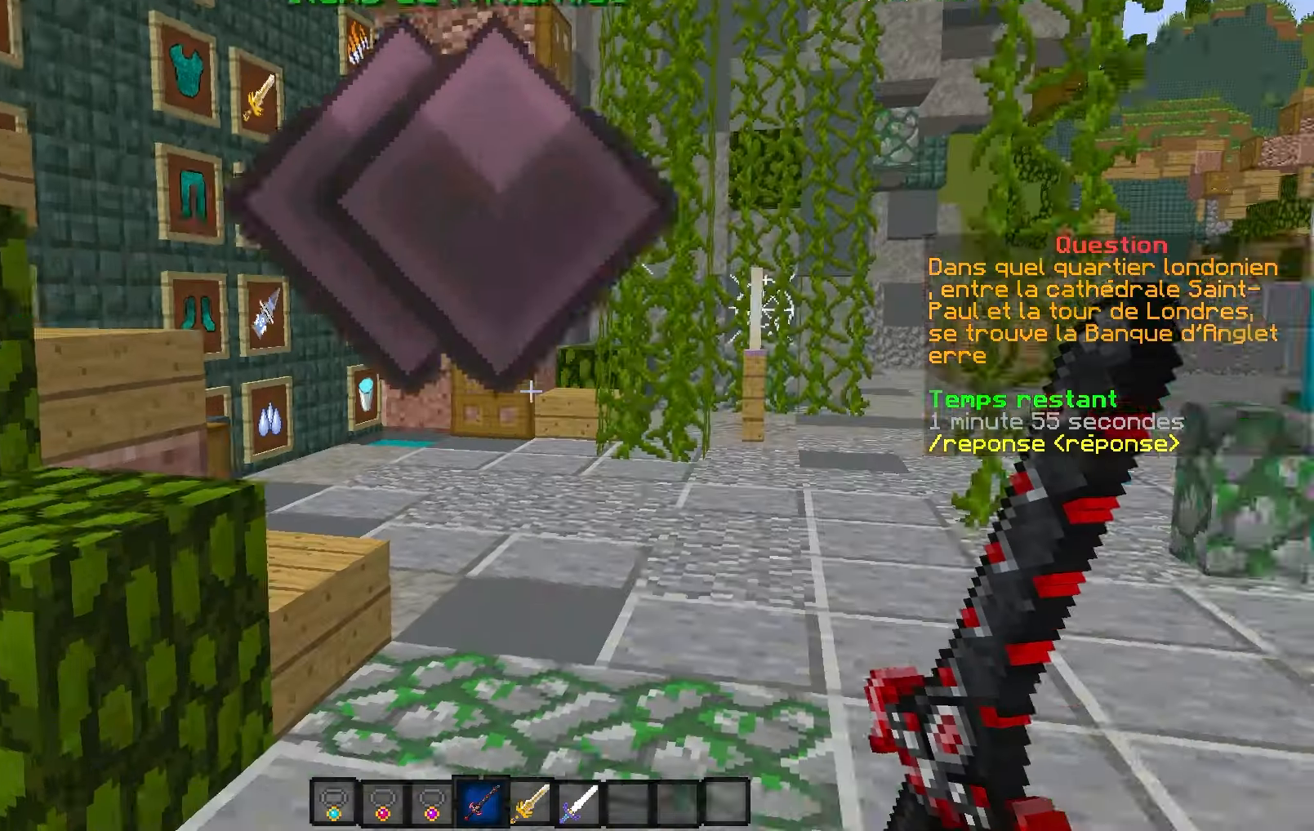
{"keys": ["z"], "events": [[184, "d", "up"]]}
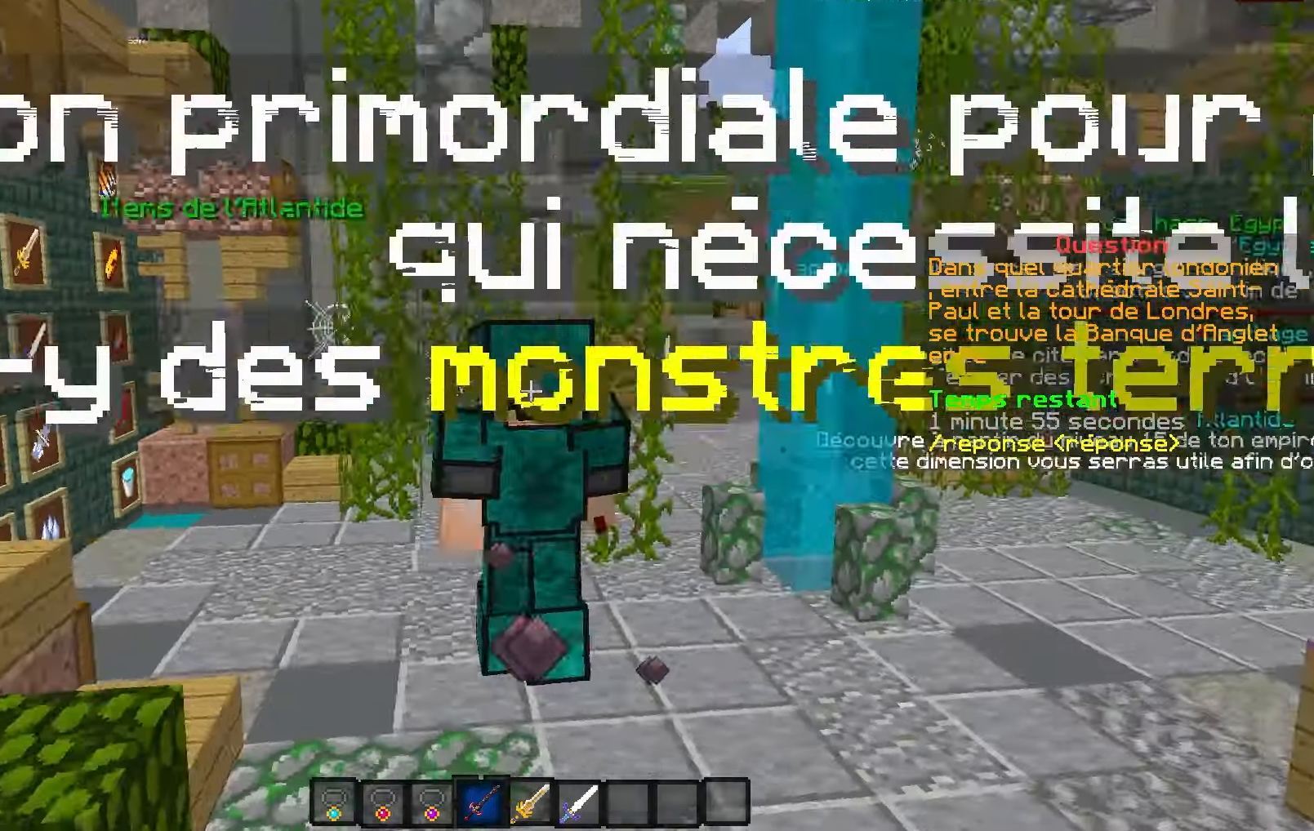
{"keys": ["q", "z"], "events": [[350, "q", "down"]]}
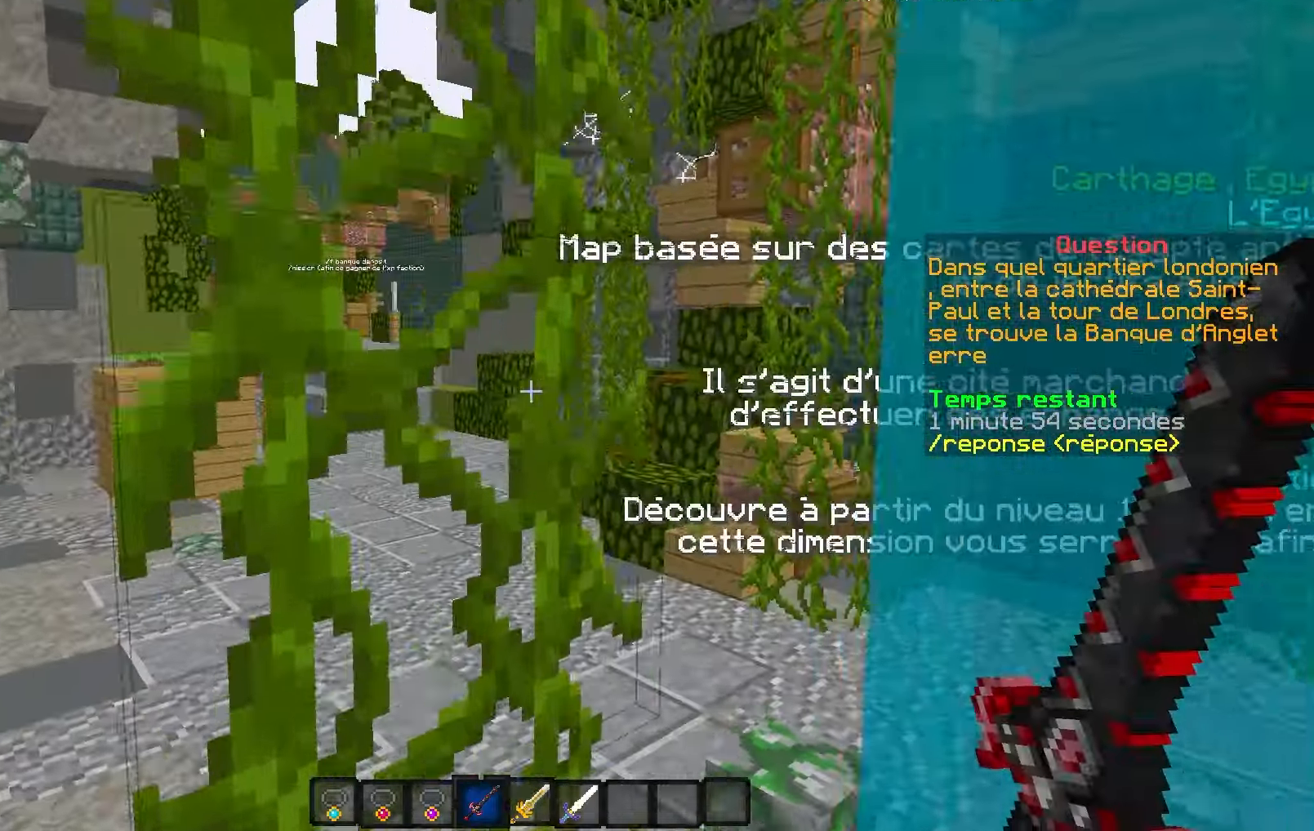
{"keys": ["z"], "events": [[267, "q", "up"]]}
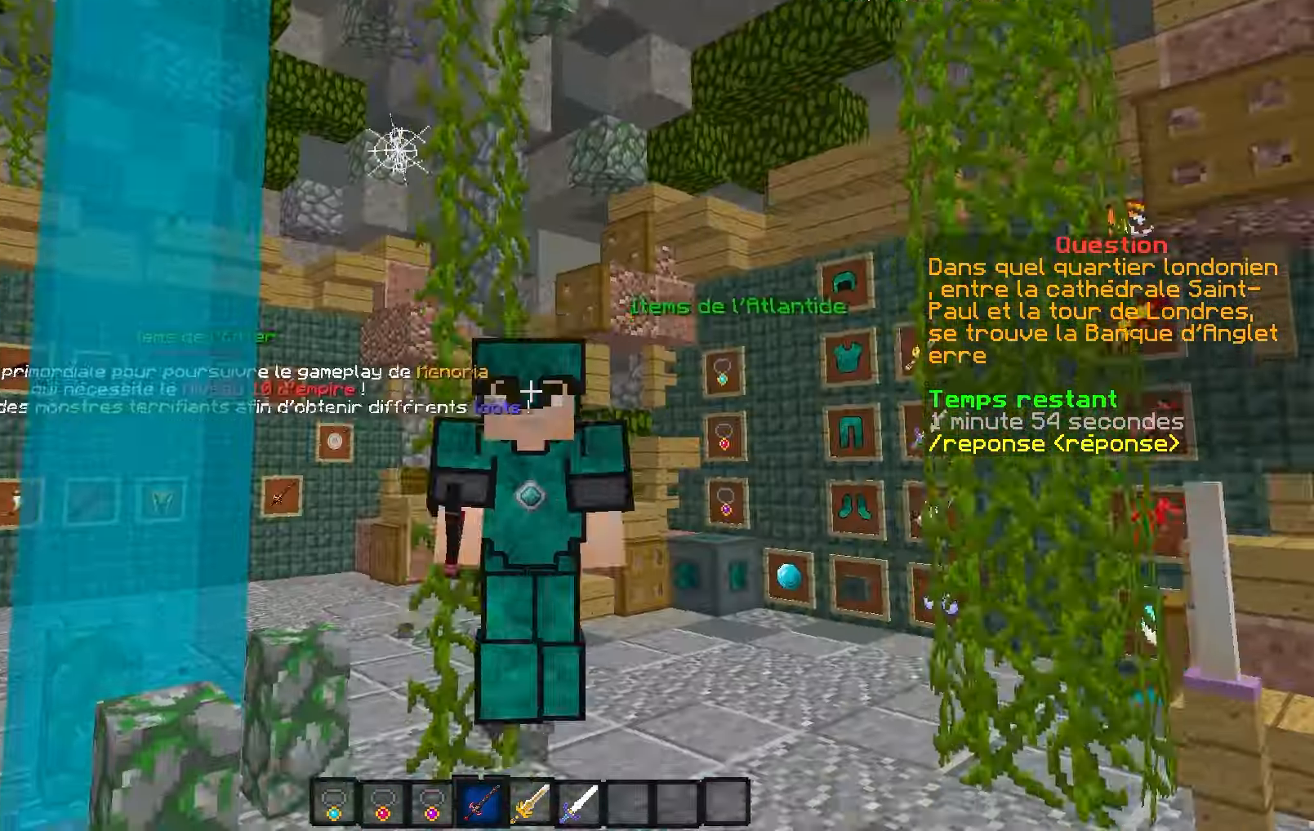
{"keys": ["z"], "events": []}
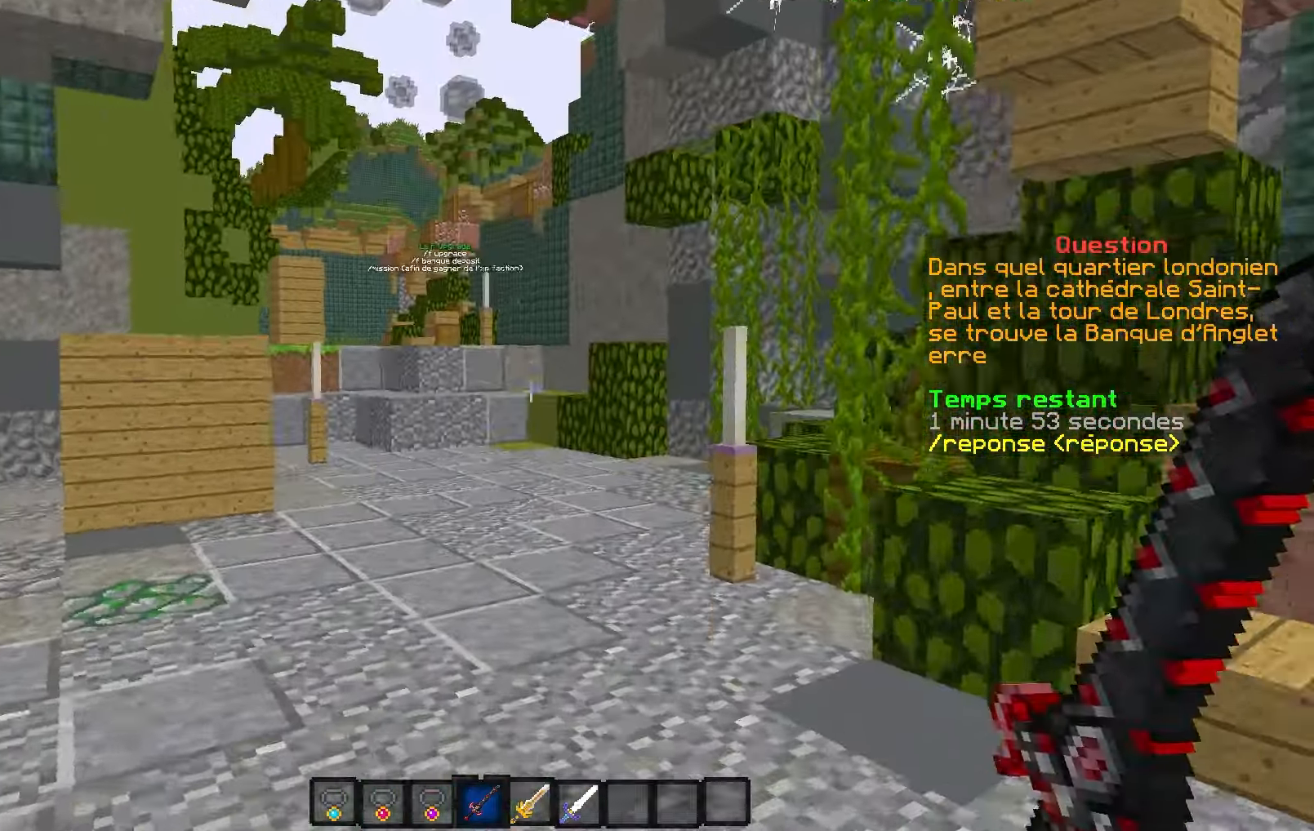
{"keys": ["z"], "events": []}
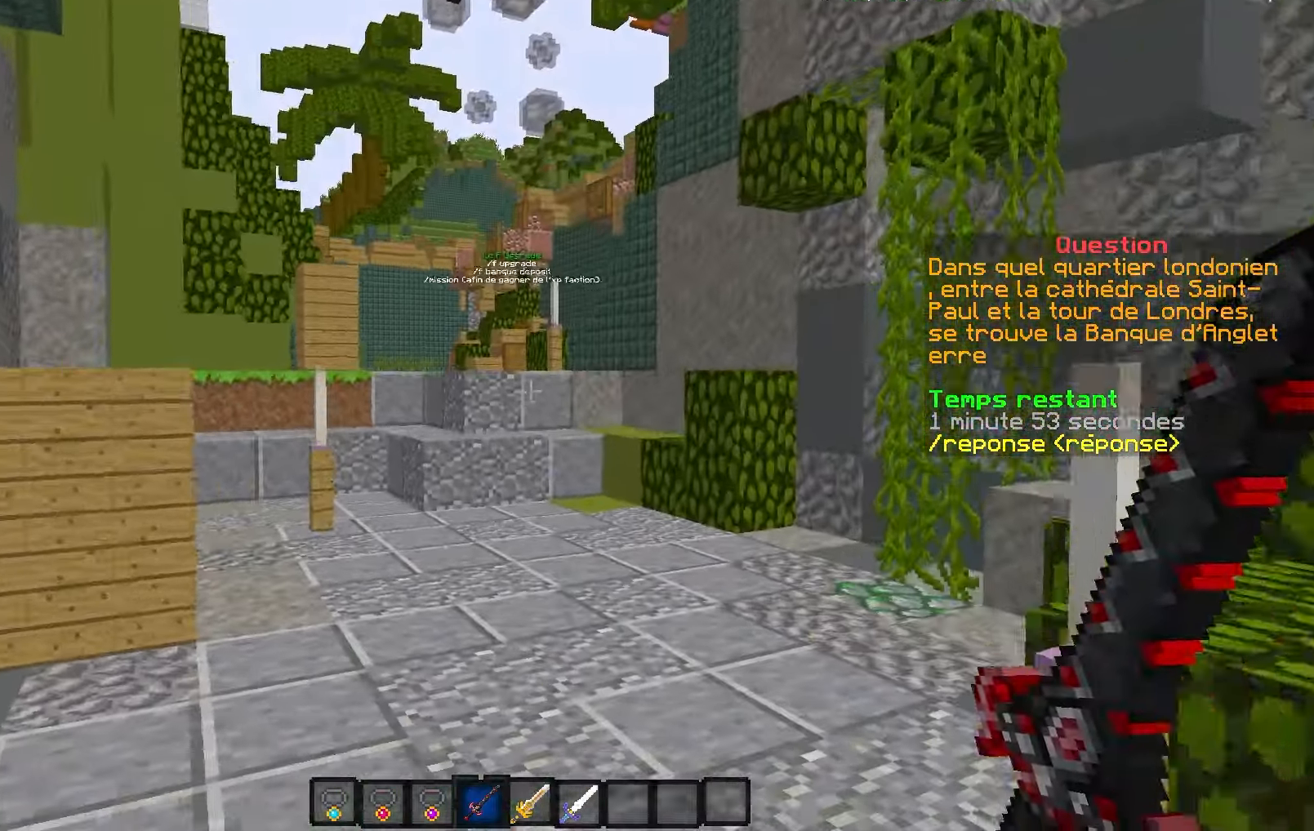
{"keys": ["z"], "events": []}
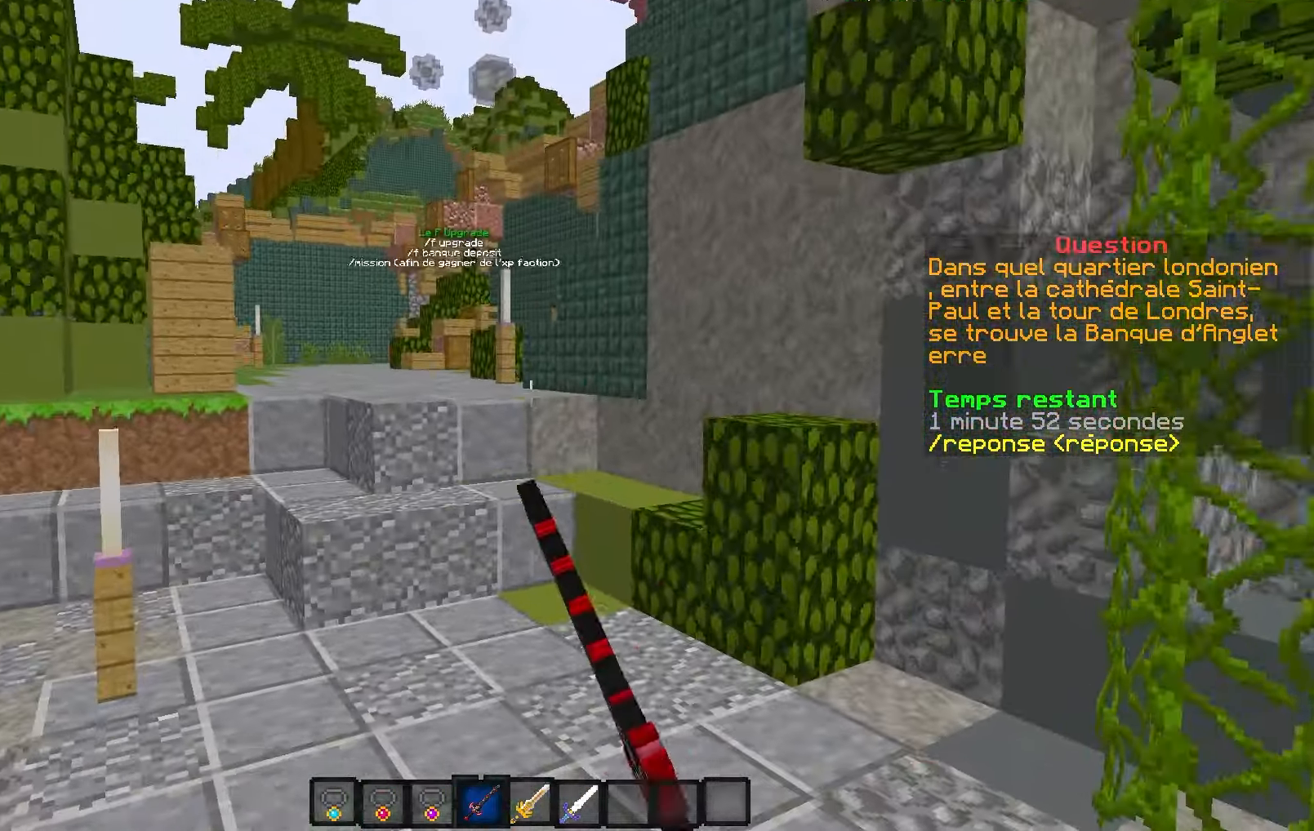
{"keys": ["z"], "events": []}
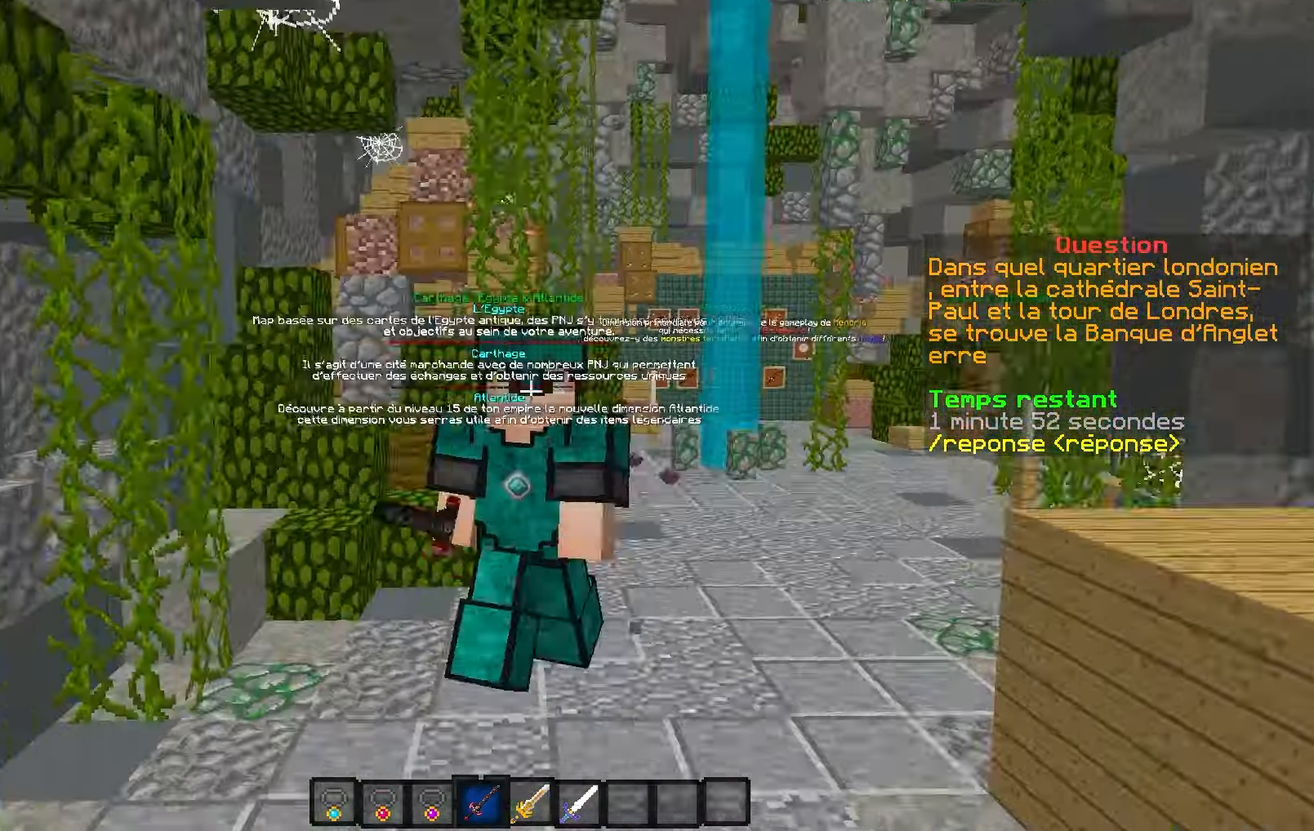
{"keys": ["q", "z"], "events": [[67, "q", "down"], [300, "q", "up"], [467, "q", "down"]]}
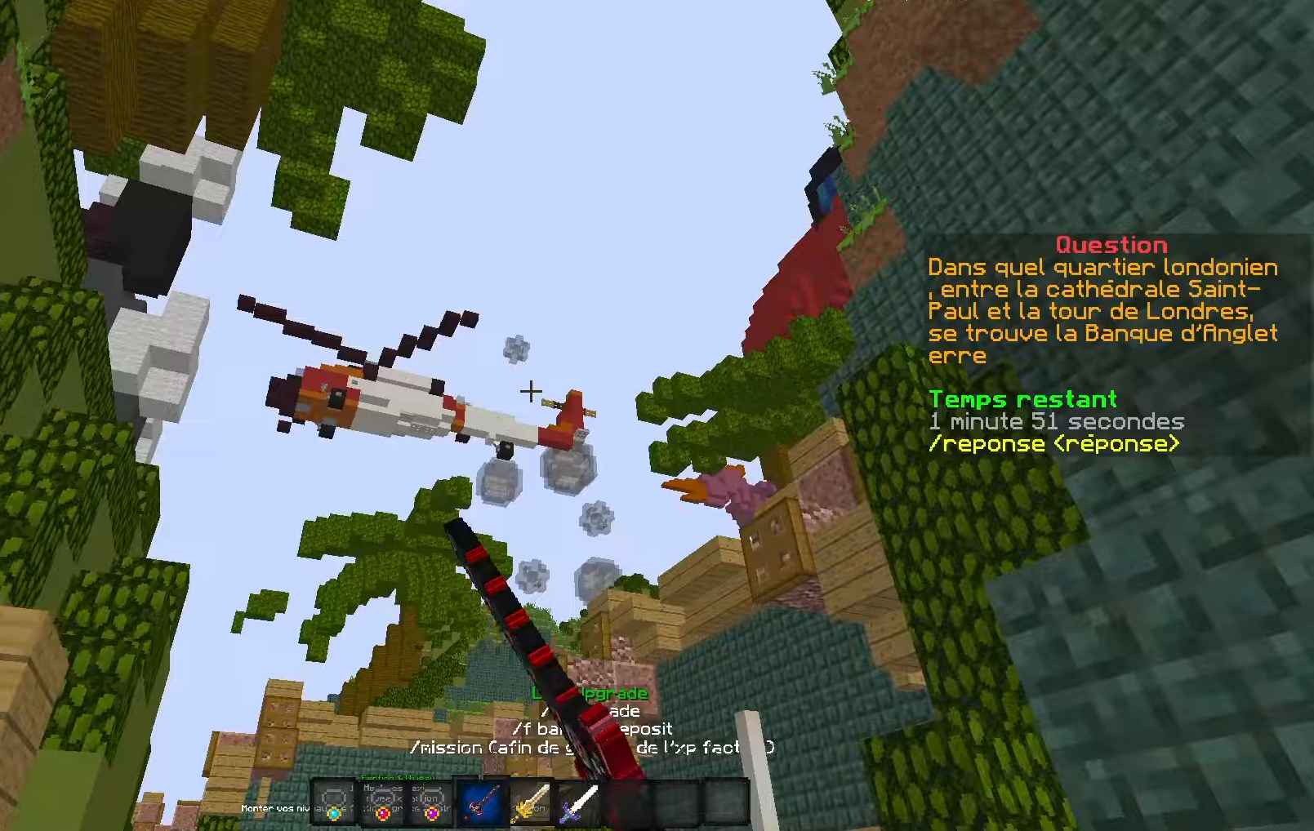
{"keys": ["z"], "events": [[317, "q", "up"]]}
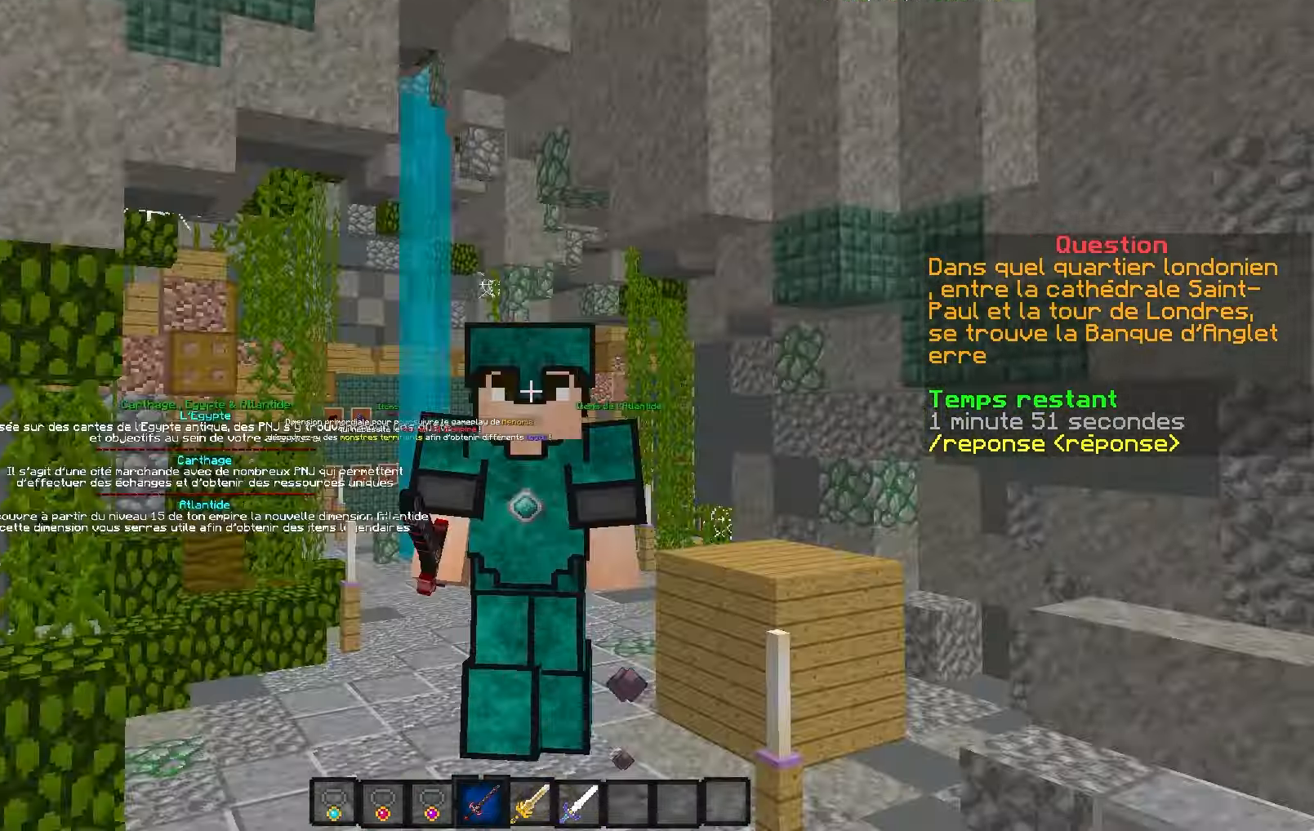
{"keys": ["z"], "events": []}
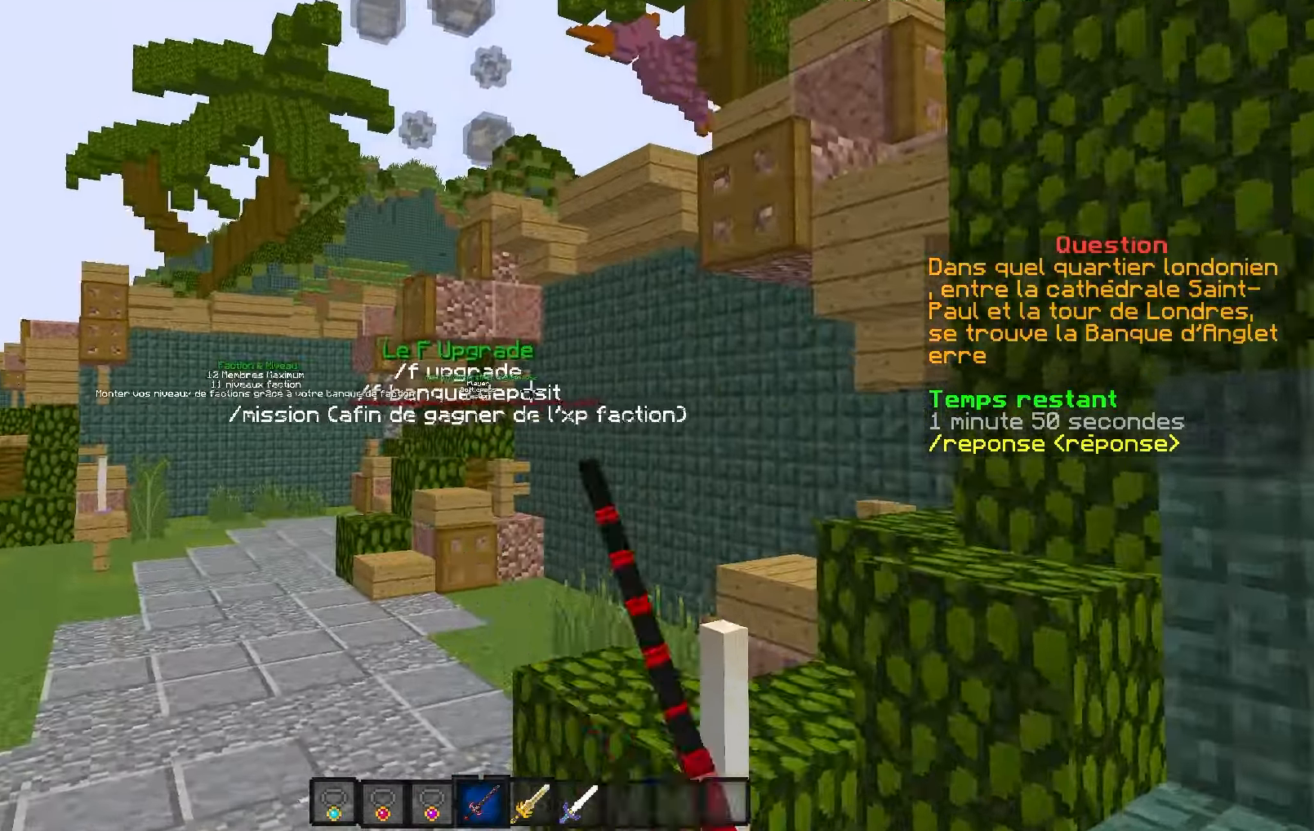
{"keys": ["z"], "events": []}
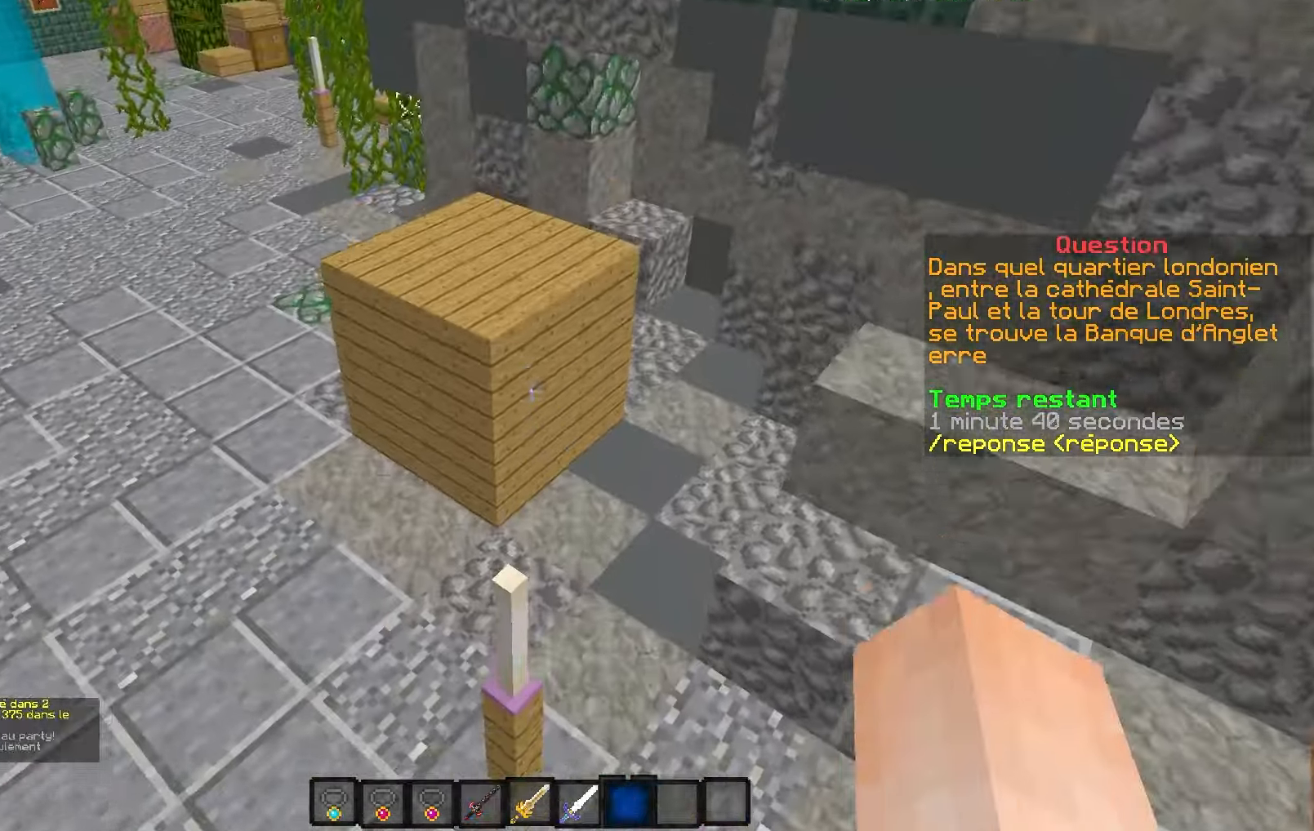
{"keys": ["q", "z"], "events": [[483, "q", "down"]]}
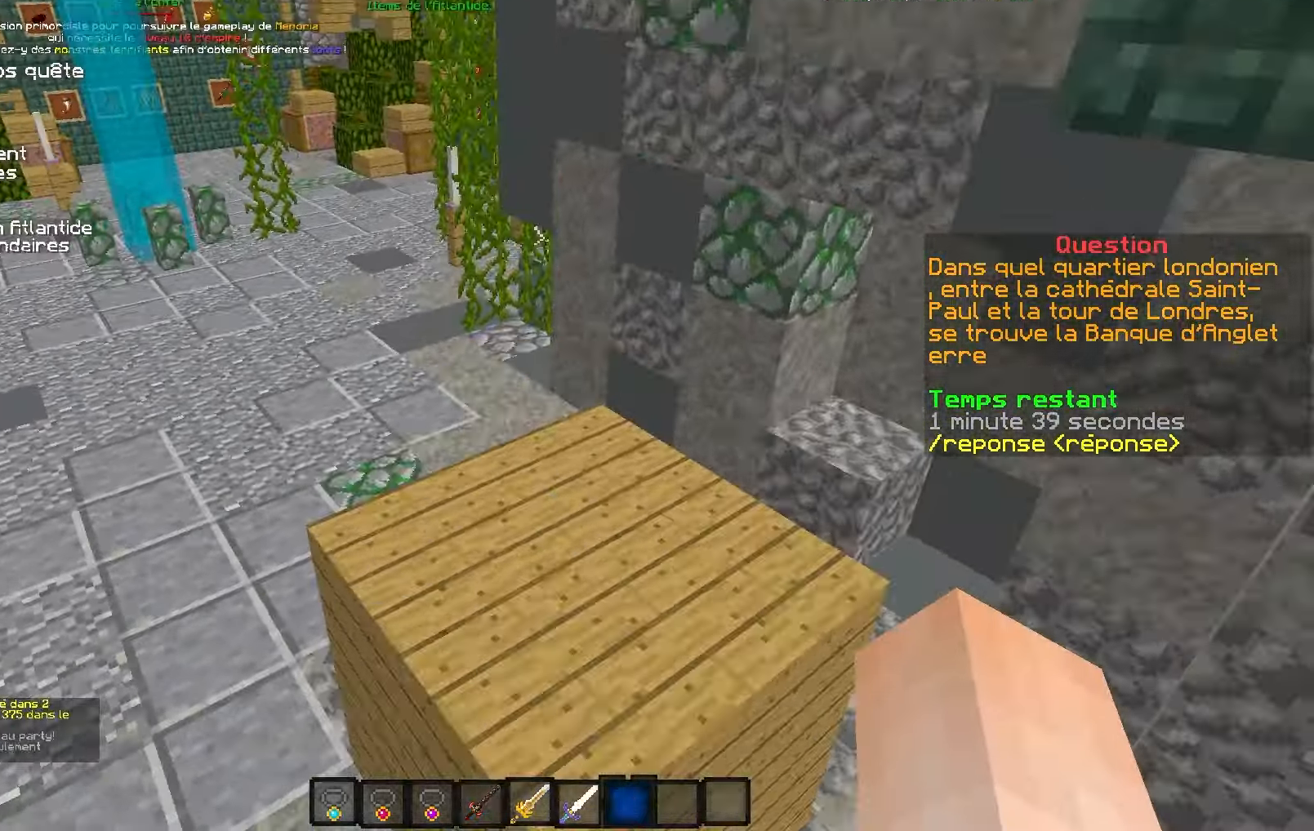
{"keys": ["z"], "events": [[150, "q", "up"]]}
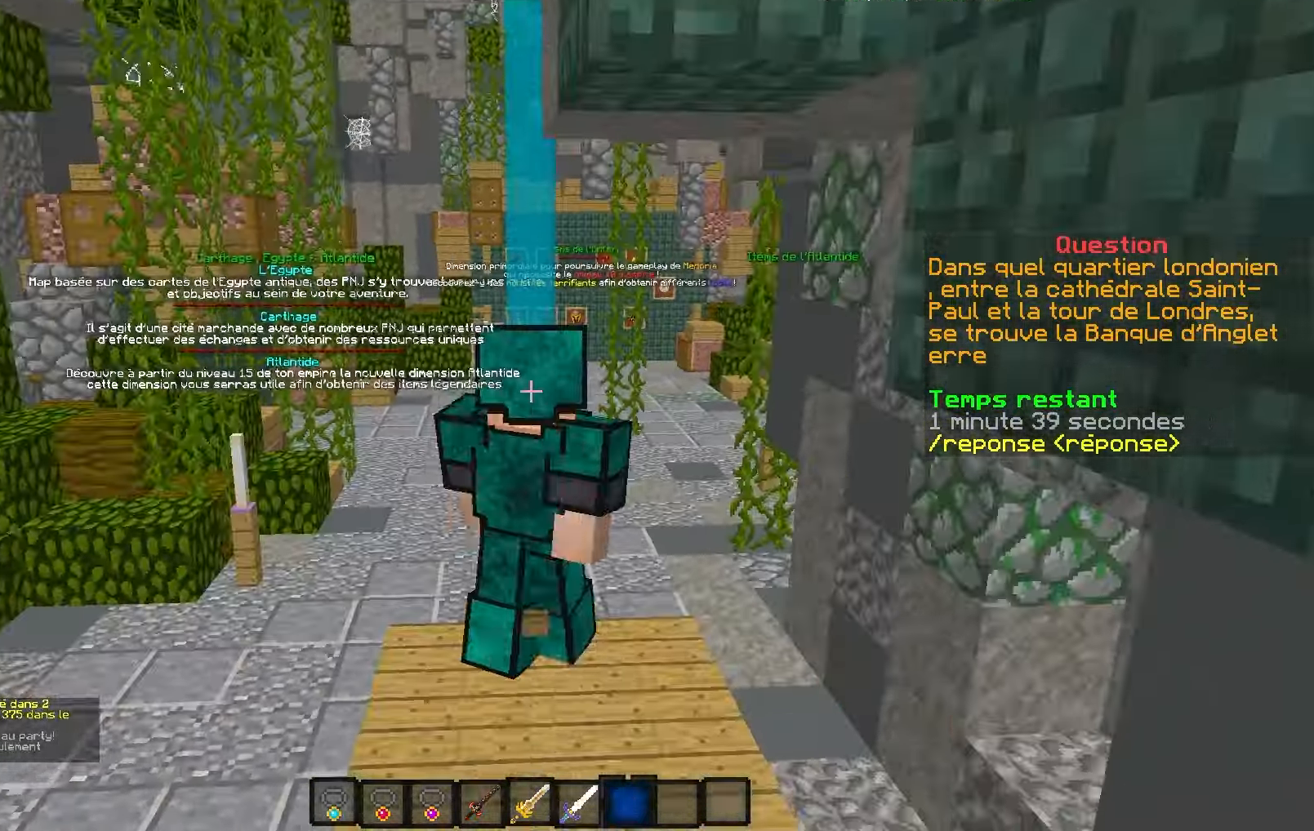
{"keys": ["z"], "events": []}
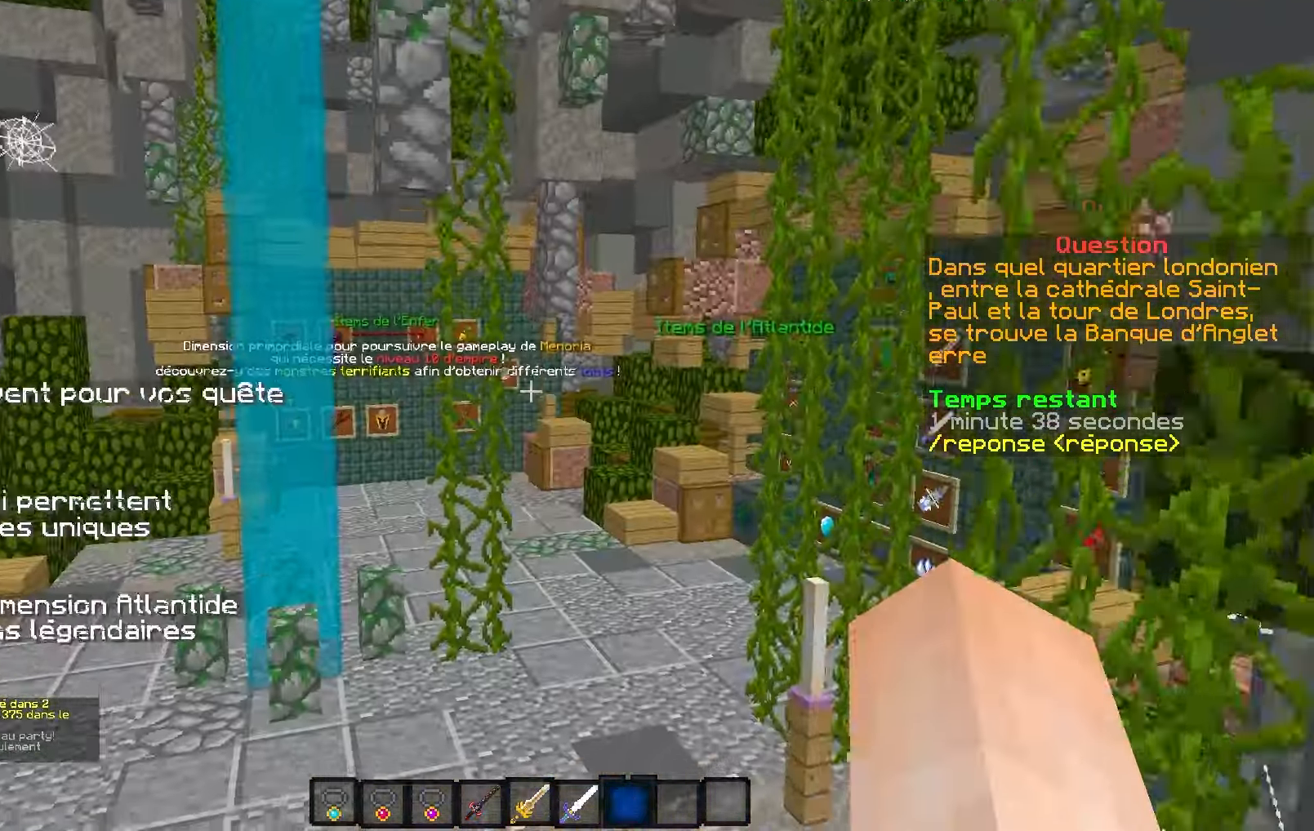
{"keys": ["z"], "events": []}
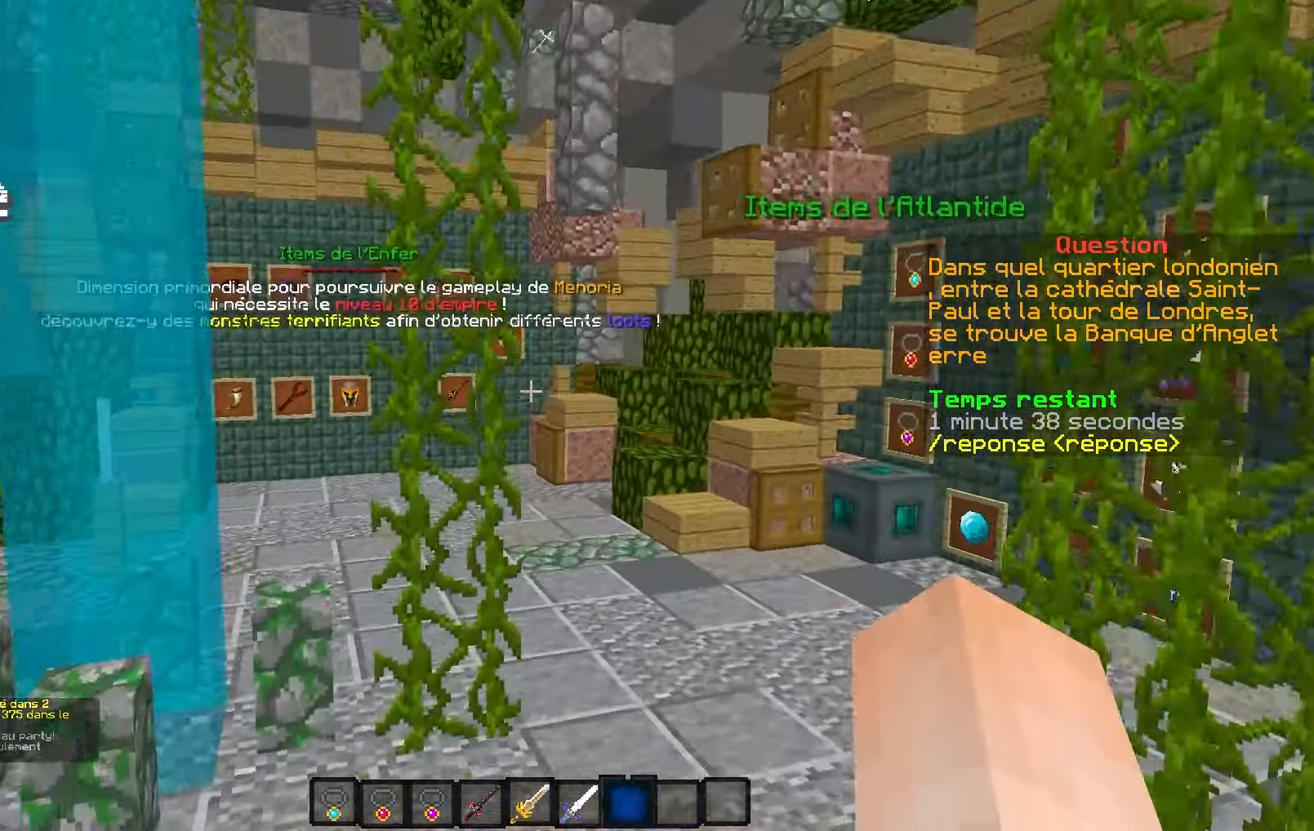
{"keys": [], "events": [[233, "d", "down"], [483, "z", "up"], [500, "d", "up"]]}
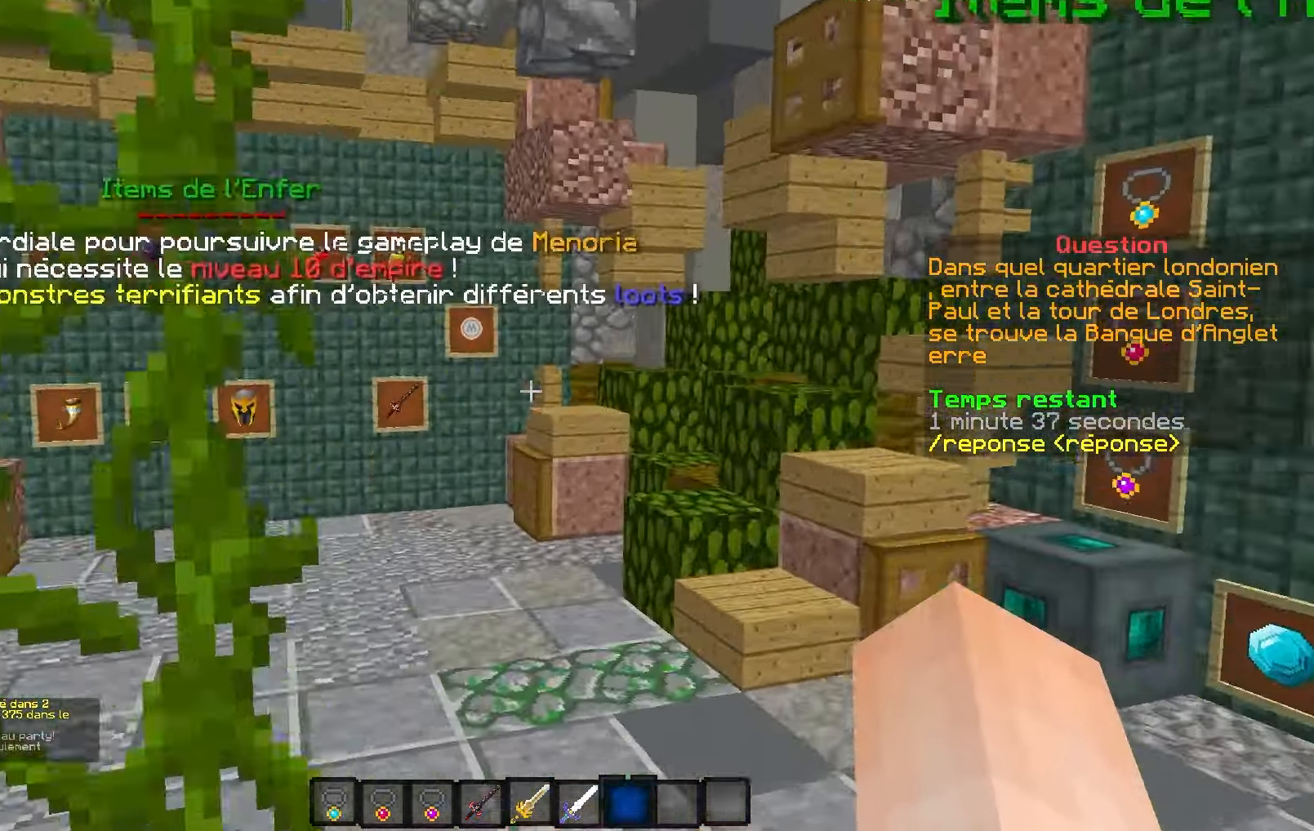
{"keys": [], "events": []}
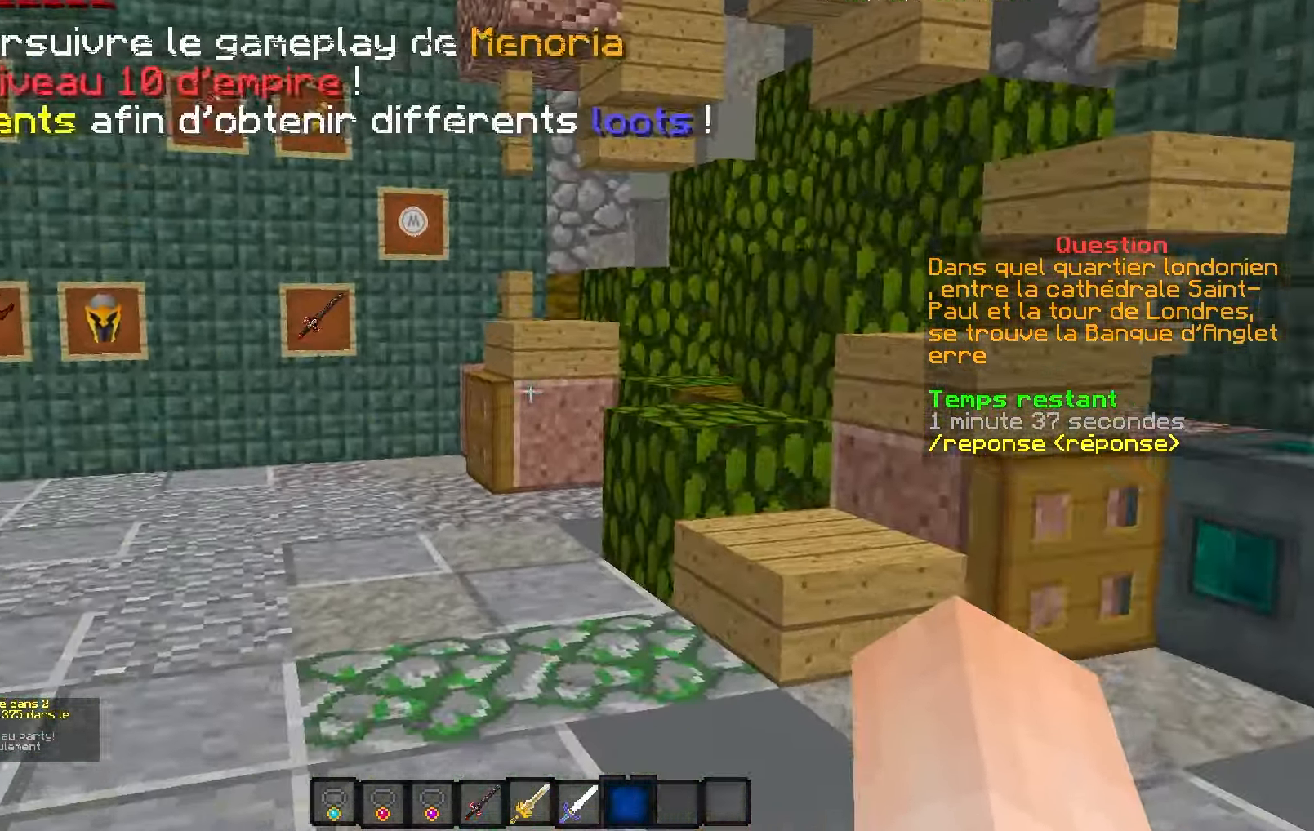
{"keys": [], "events": []}